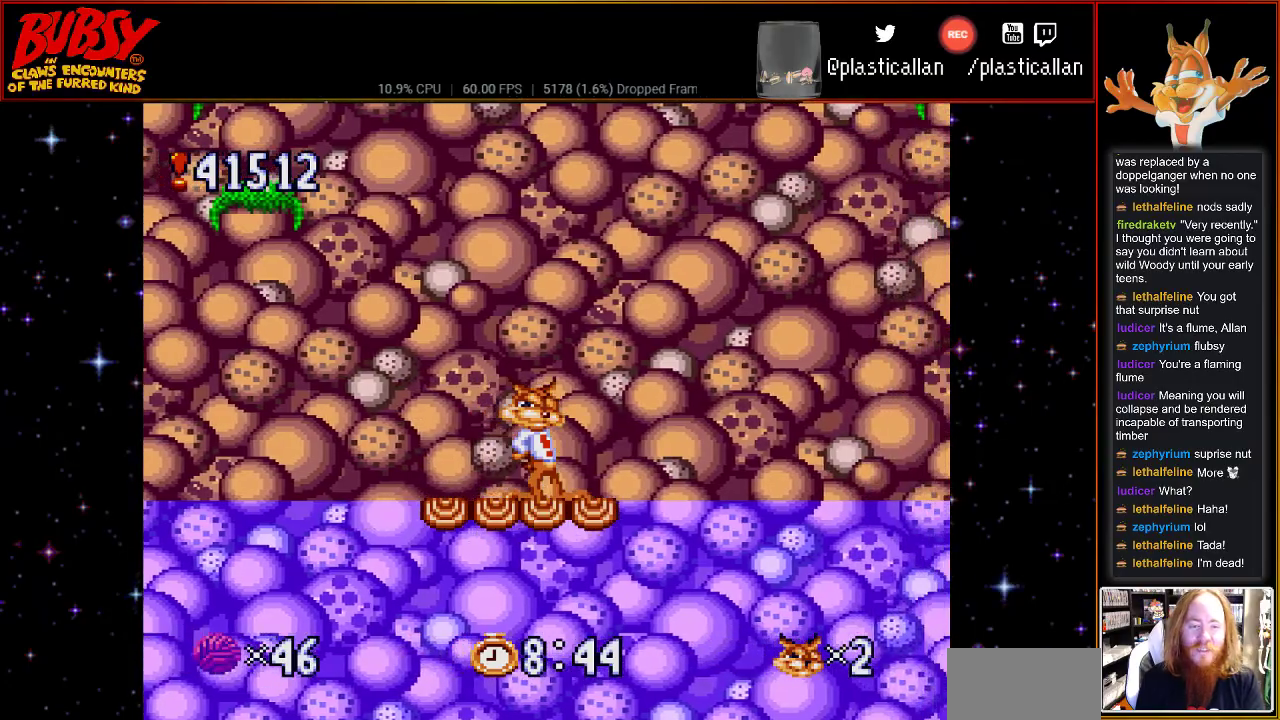
Gameplay with a controller (Nintendo layout); each line is a JSON object with the inputs held at the frame after it. "events" lists button and stick changes between this image and that frame as [ms after this image, input, new state], when the widget could be followed in between. Not read: L1 L3 R1 R3.
{"buttons": [], "events": [[33, "DPAD_LEFT", "down"], [117, "DPAD_LEFT", "up"], [333, "DPAD_RIGHT", "down"], [433, "DPAD_RIGHT", "up"]]}
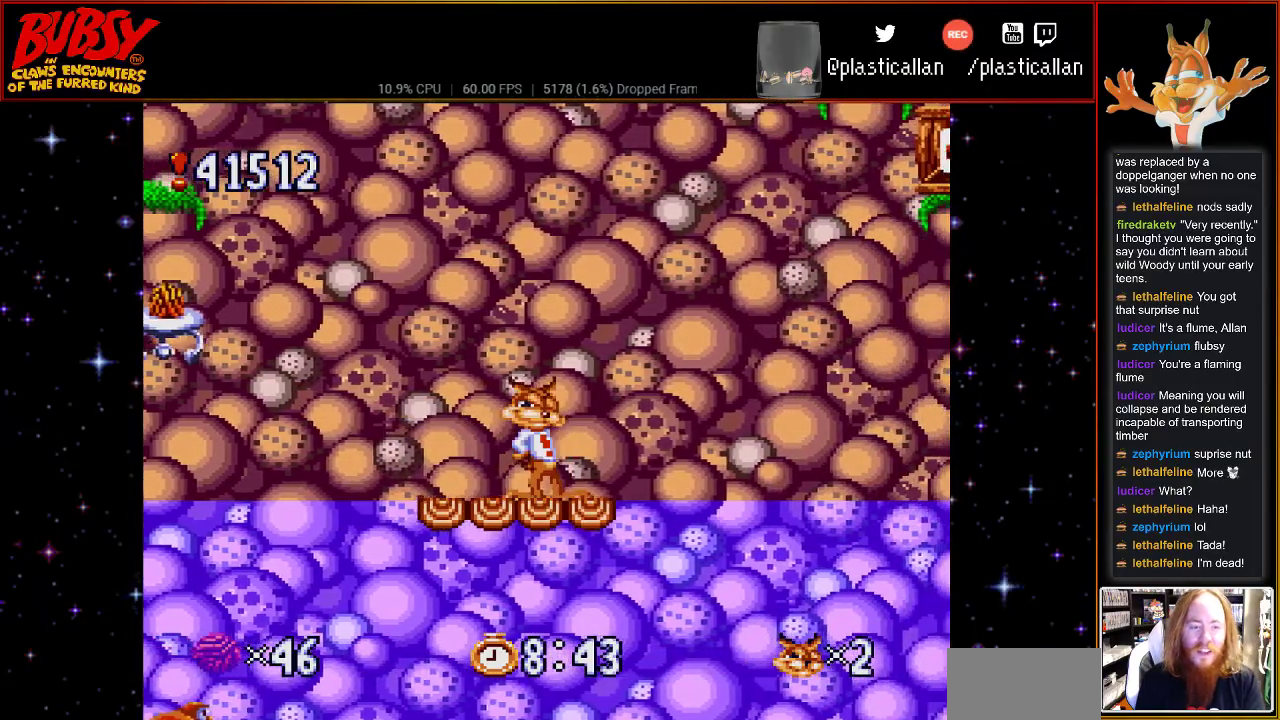
{"buttons": [], "events": []}
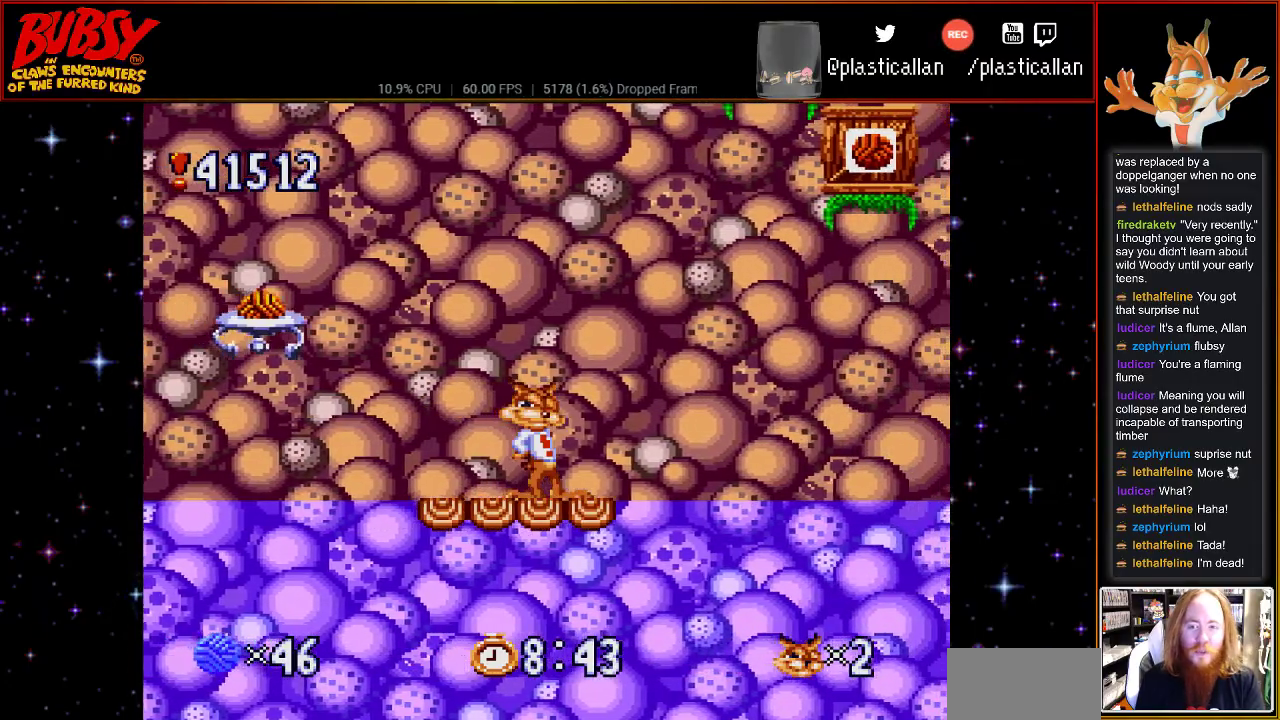
{"buttons": ["B"], "events": [[33, "B", "down"], [367, "DPAD_RIGHT", "down"], [483, "DPAD_RIGHT", "up"]]}
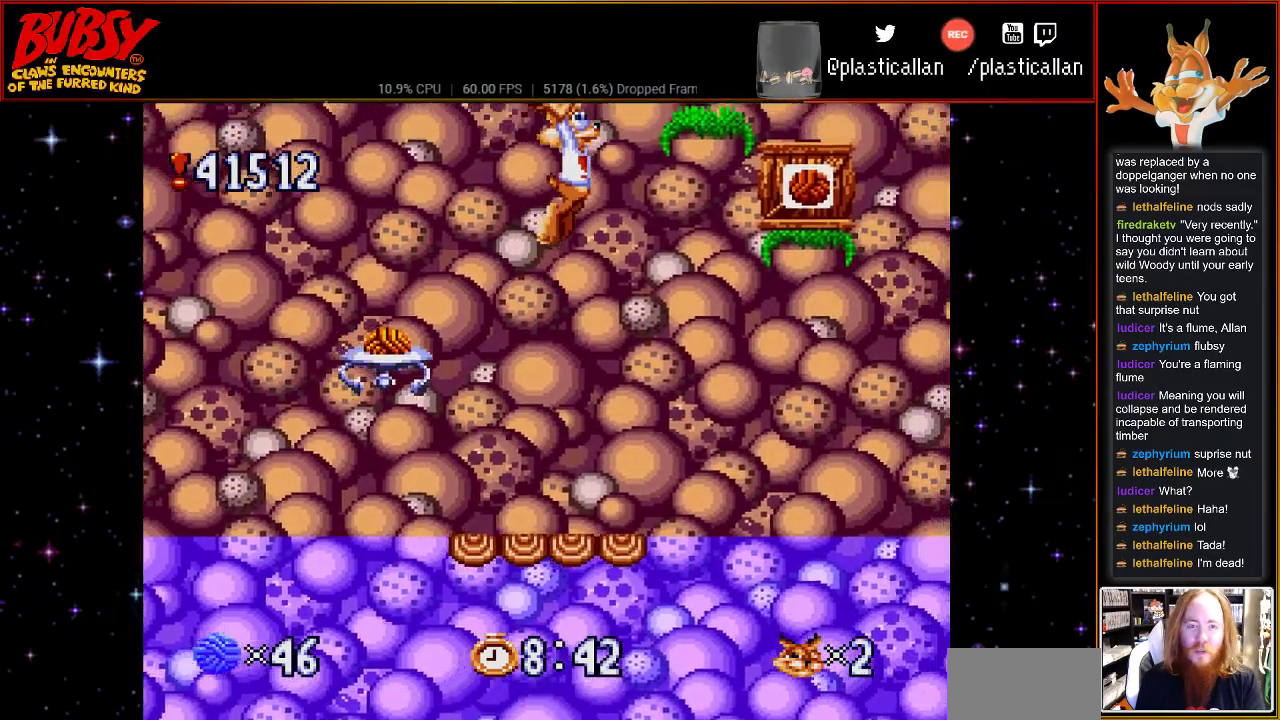
{"buttons": ["B", "DPAD_RIGHT"], "events": [[67, "DPAD_LEFT", "down"], [183, "DPAD_LEFT", "up"], [333, "DPAD_RIGHT", "down"]]}
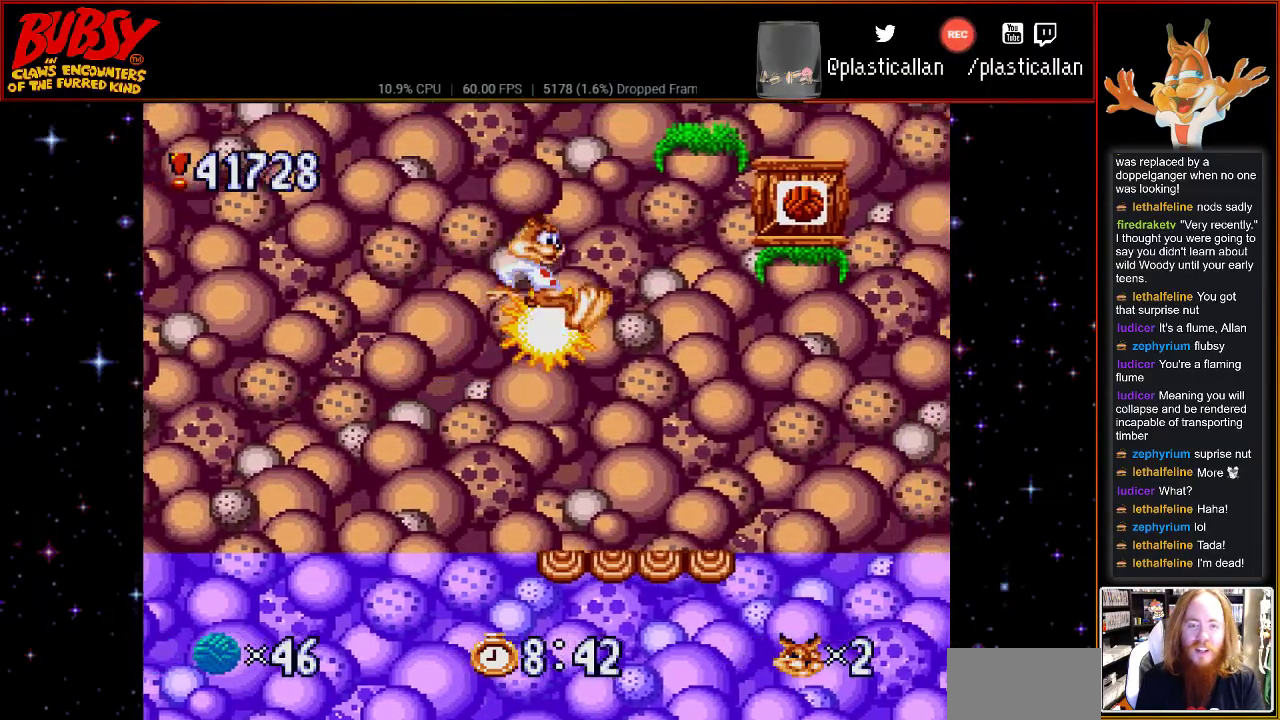
{"buttons": ["DPAD_RIGHT"], "events": [[350, "Y", "down"], [467, "Y", "up"], [500, "B", "up"]]}
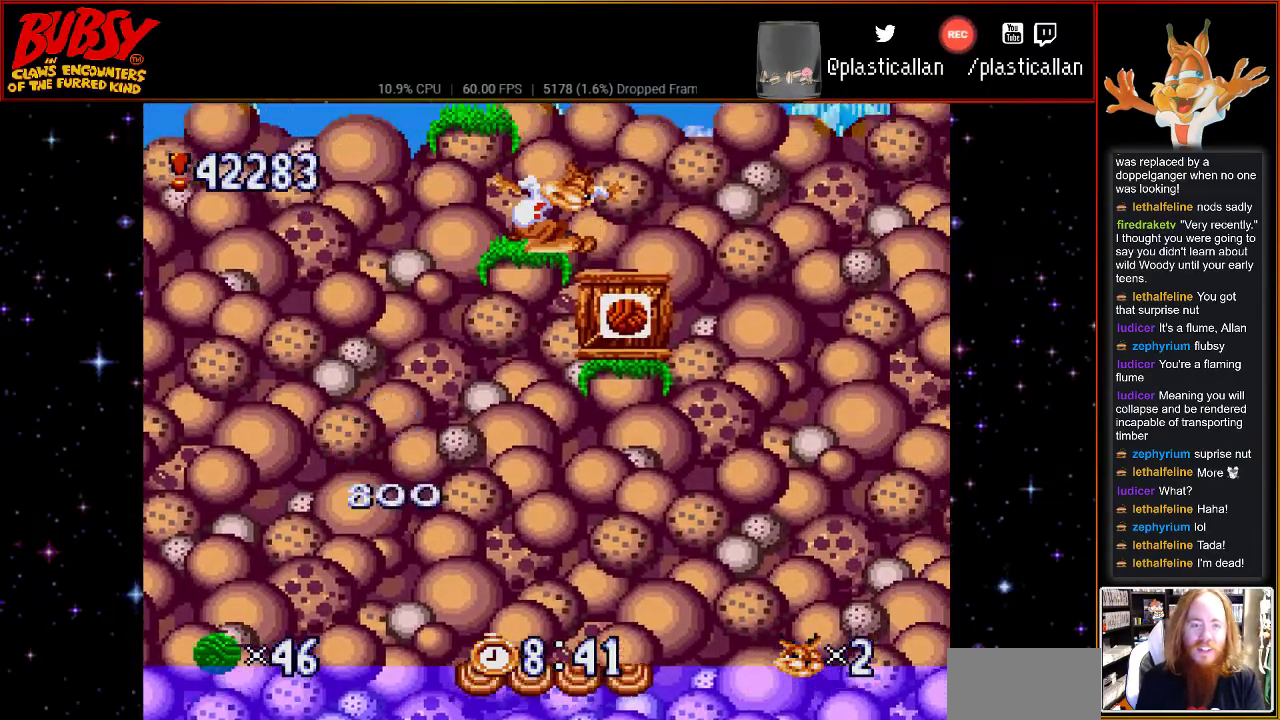
{"buttons": ["DPAD_RIGHT"], "events": [[150, "DPAD_RIGHT", "up"], [300, "DPAD_RIGHT", "down"]]}
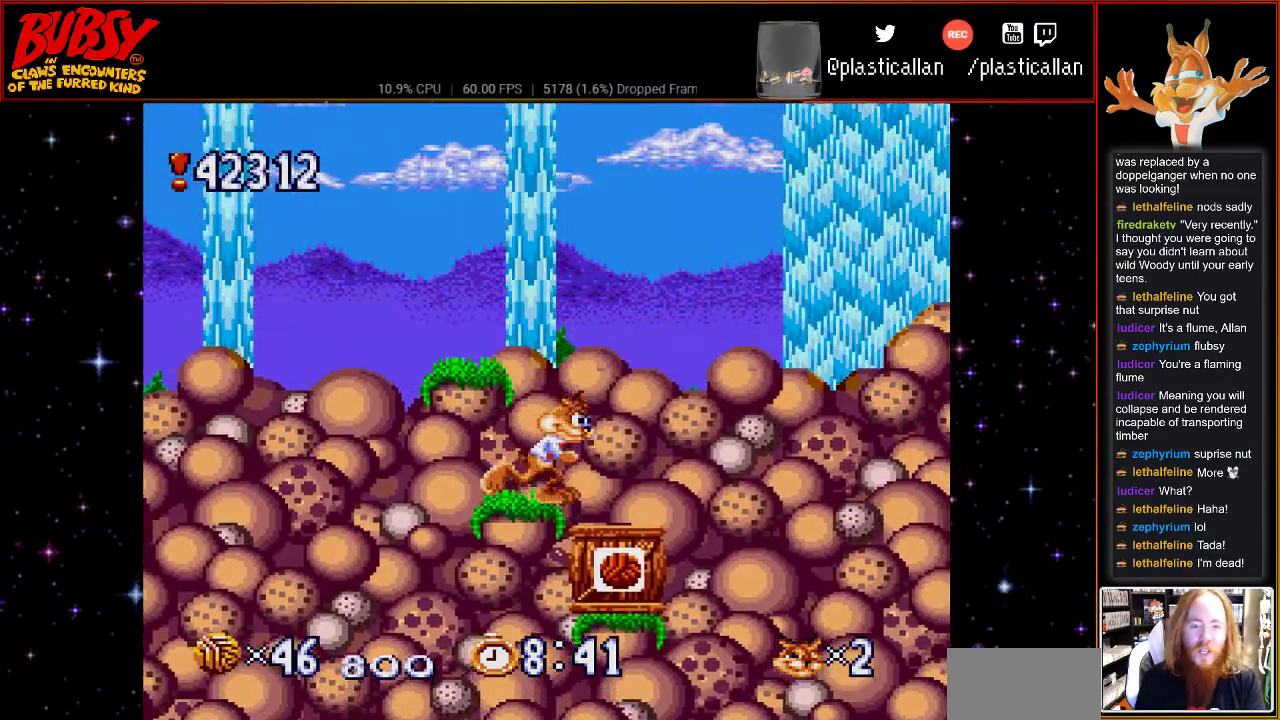
{"buttons": ["DPAD_UP", "DPAD_LEFT"], "events": [[300, "DPAD_RIGHT", "up"], [367, "DPAD_LEFT", "down"], [400, "DPAD_UP", "down"]]}
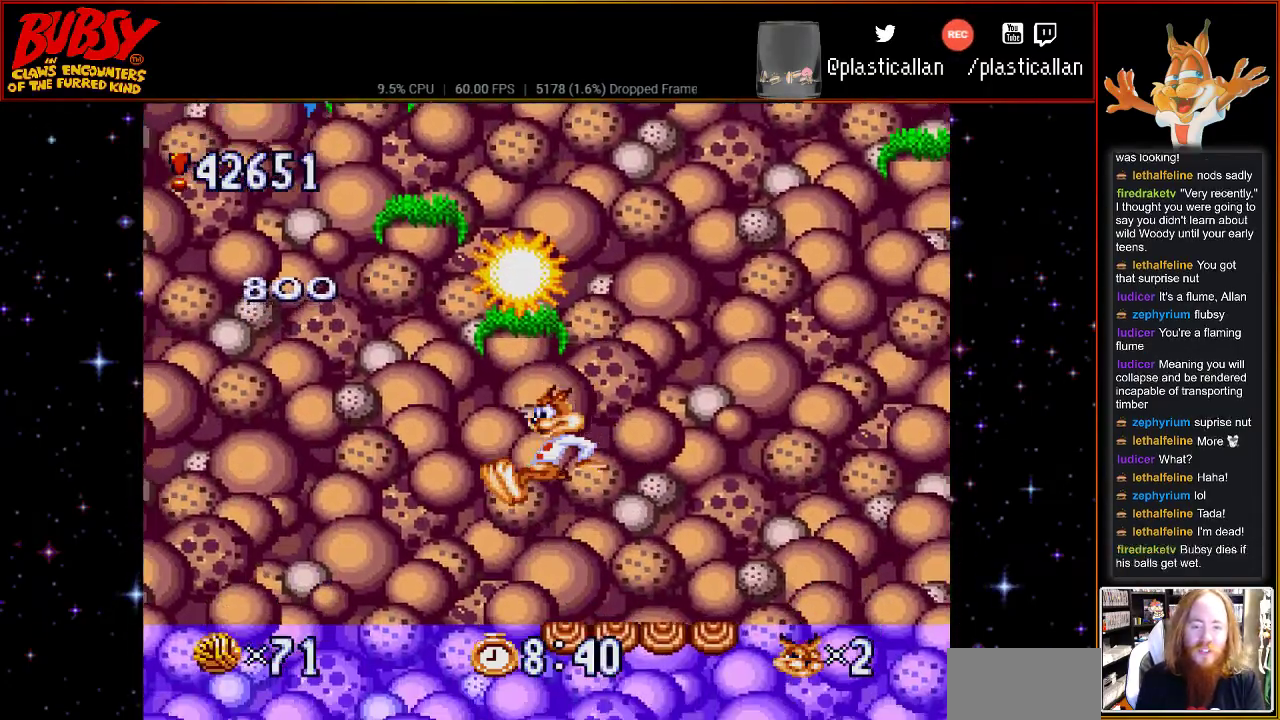
{"buttons": ["B", "Y", "DPAD_UP", "DPAD_RIGHT"], "events": [[33, "DPAD_UP", "up"], [117, "DPAD_LEFT", "up"], [217, "DPAD_RIGHT", "down"], [283, "B", "down"], [433, "Y", "down"], [467, "DPAD_UP", "down"]]}
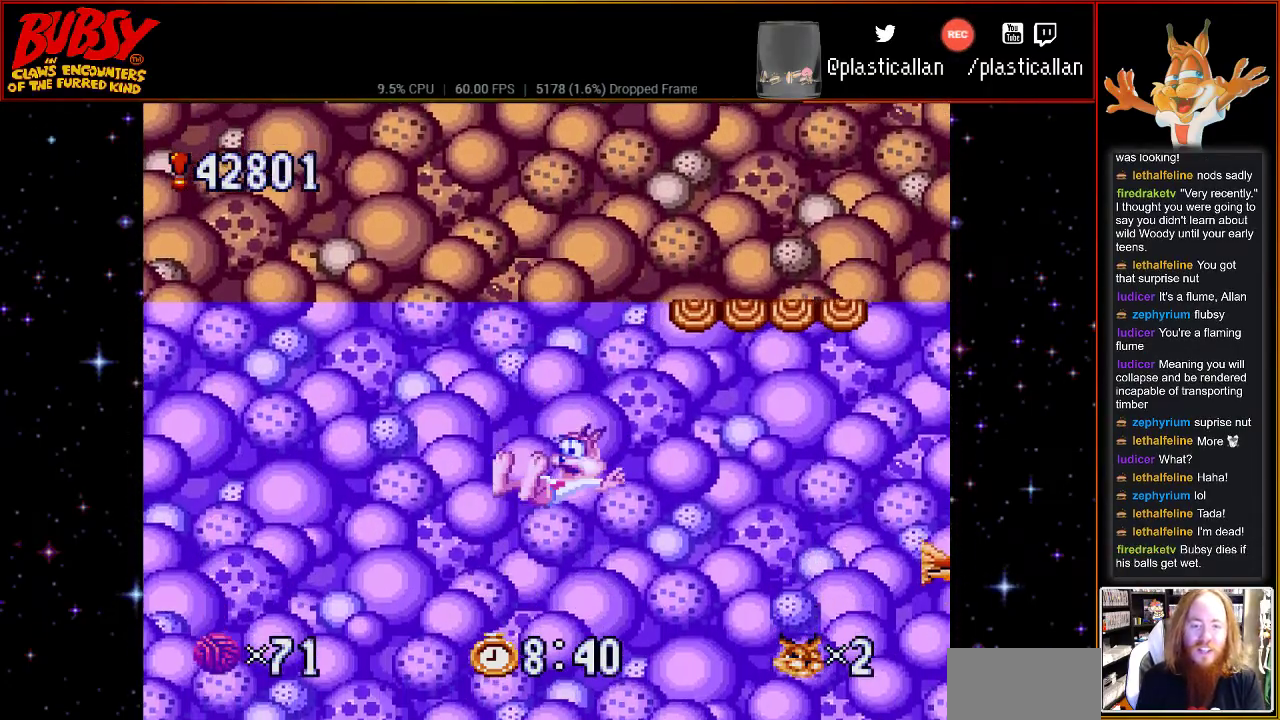
{"buttons": ["B", "DPAD_DOWN", "DPAD_LEFT"], "events": [[117, "Y", "up"], [150, "B", "up"], [183, "DPAD_RIGHT", "up"], [217, "B", "down"], [217, "DPAD_LEFT", "down"], [367, "B", "up"], [417, "DPAD_UP", "up"], [433, "DPAD_DOWN", "down"], [467, "B", "down"]]}
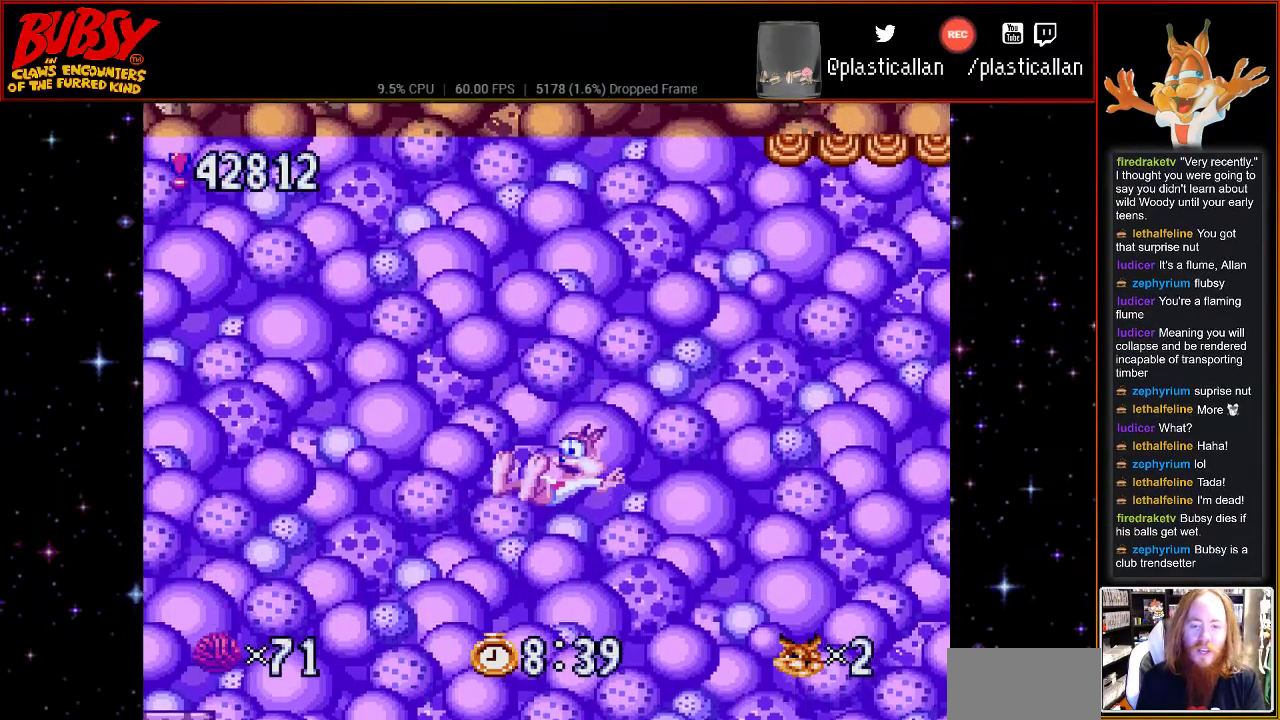
{"buttons": ["A", "DPAD_DOWN"], "events": [[100, "B", "up"], [117, "DPAD_LEFT", "up"], [150, "DPAD_RIGHT", "down"], [283, "DPAD_LEFT", "down"], [283, "DPAD_RIGHT", "up"], [400, "A", "down"], [500, "DPAD_LEFT", "up"]]}
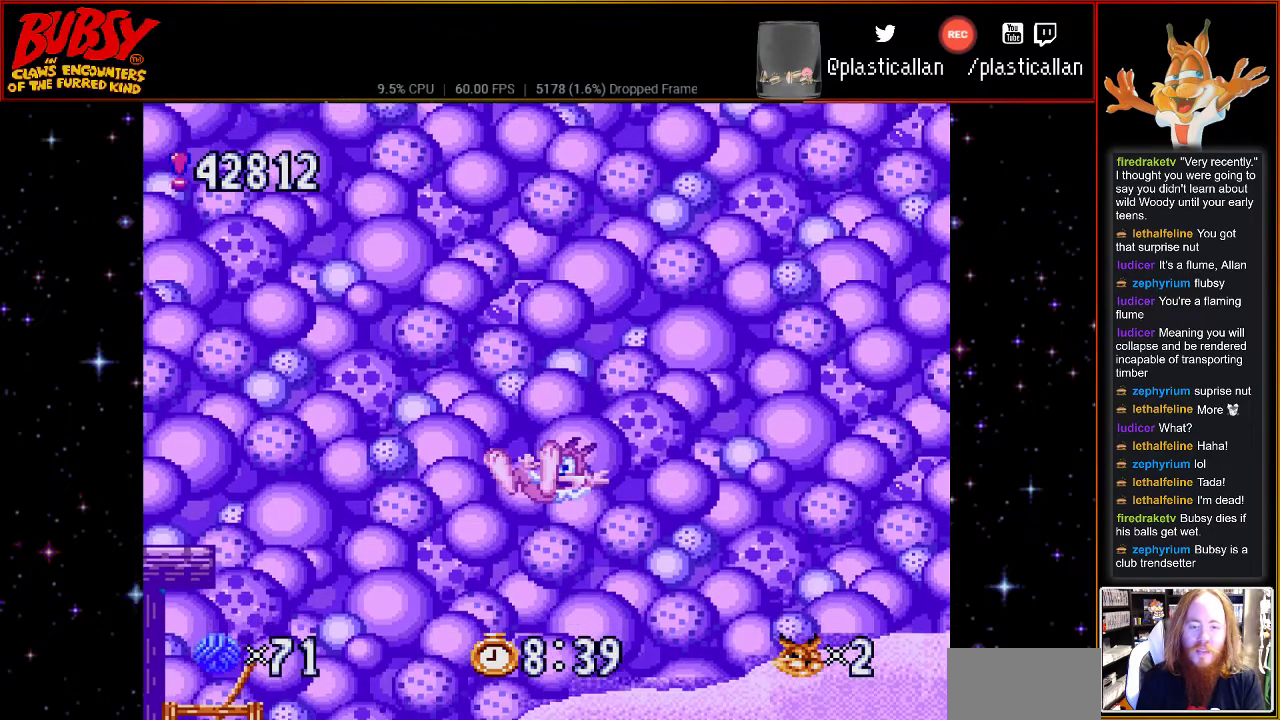
{"buttons": ["A", "DPAD_DOWN", "DPAD_LEFT"], "events": [[33, "A", "up"], [183, "DPAD_LEFT", "down"], [217, "A", "down"], [333, "A", "up"], [333, "DPAD_DOWN", "up"], [433, "A", "down"], [433, "DPAD_DOWN", "down"]]}
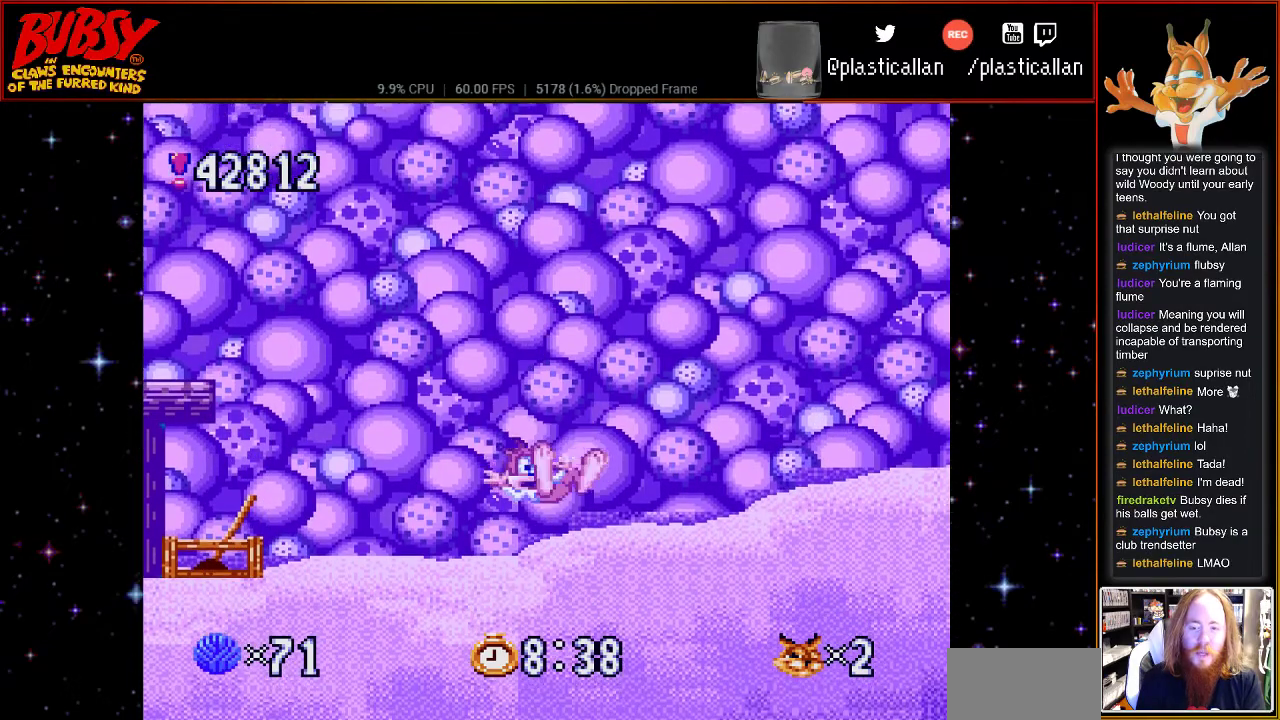
{"buttons": ["DPAD_LEFT"], "events": [[67, "A", "up"], [117, "DPAD_DOWN", "up"], [150, "A", "down"], [283, "A", "up"], [367, "A", "down"], [500, "A", "up"]]}
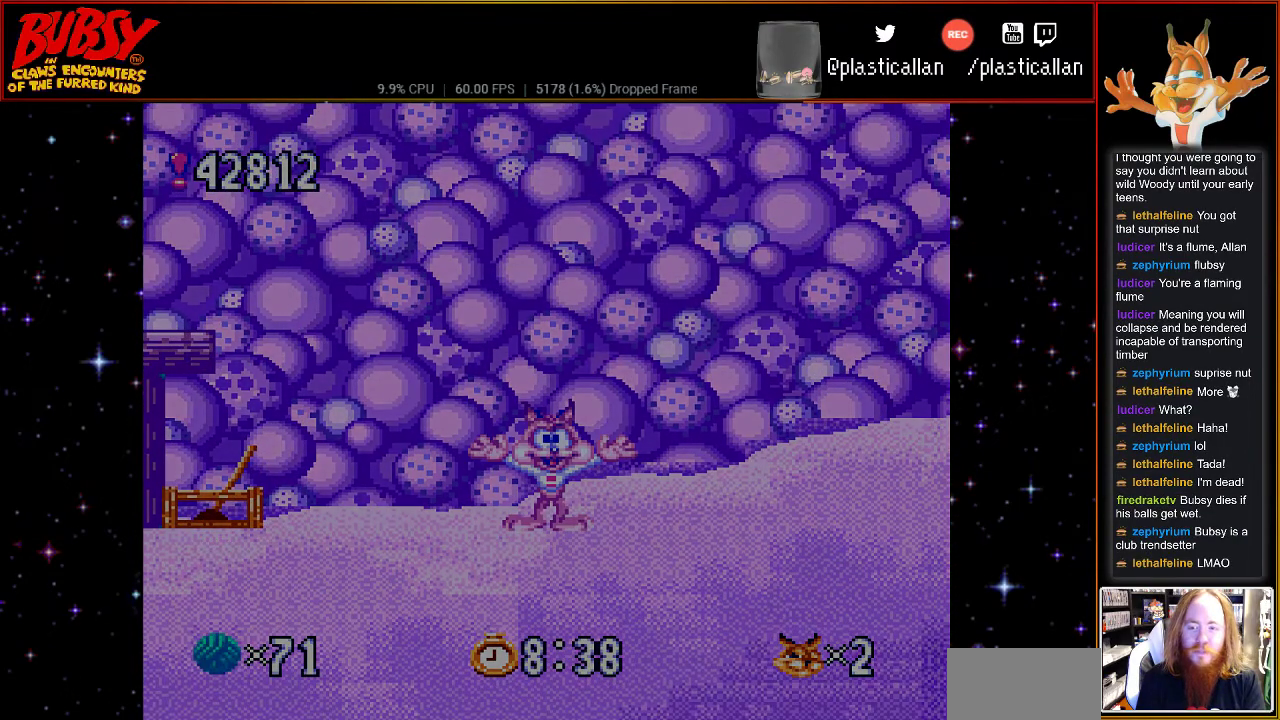
{"buttons": ["DPAD_LEFT"], "events": [[117, "A", "down"], [283, "A", "up"], [367, "A", "down"], [500, "A", "up"]]}
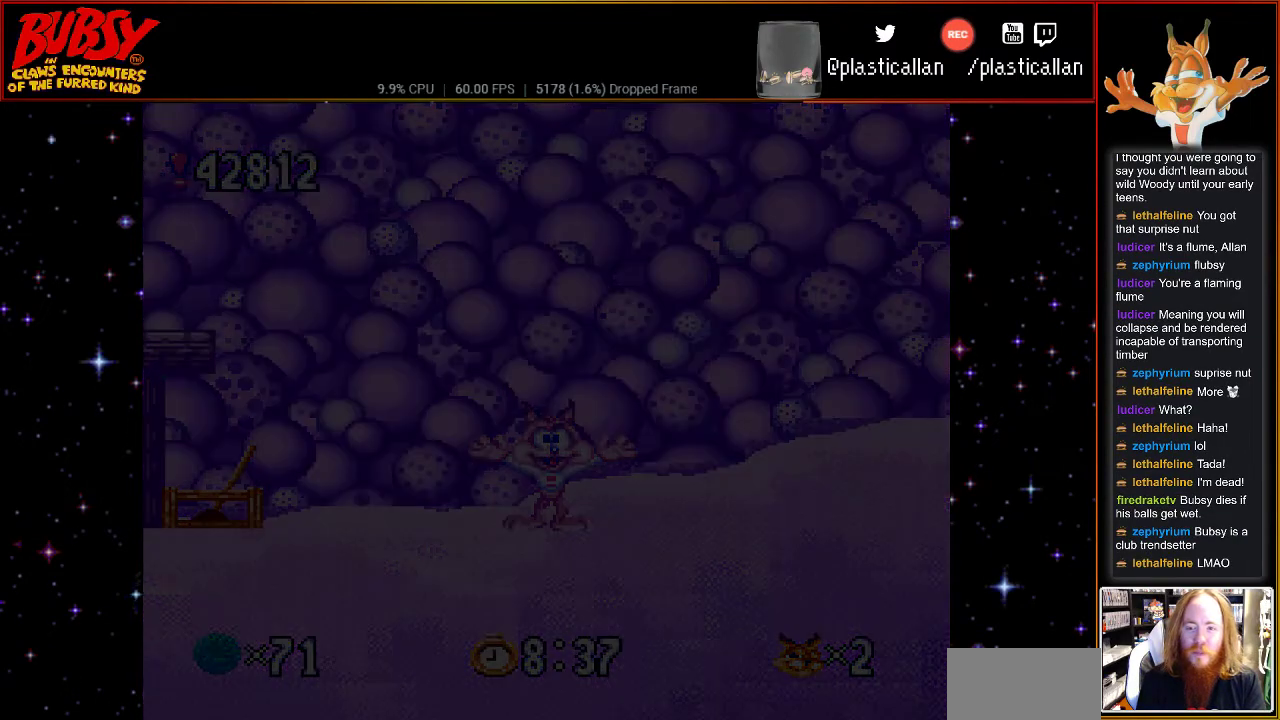
{"buttons": [], "events": [[150, "DPAD_LEFT", "up"]]}
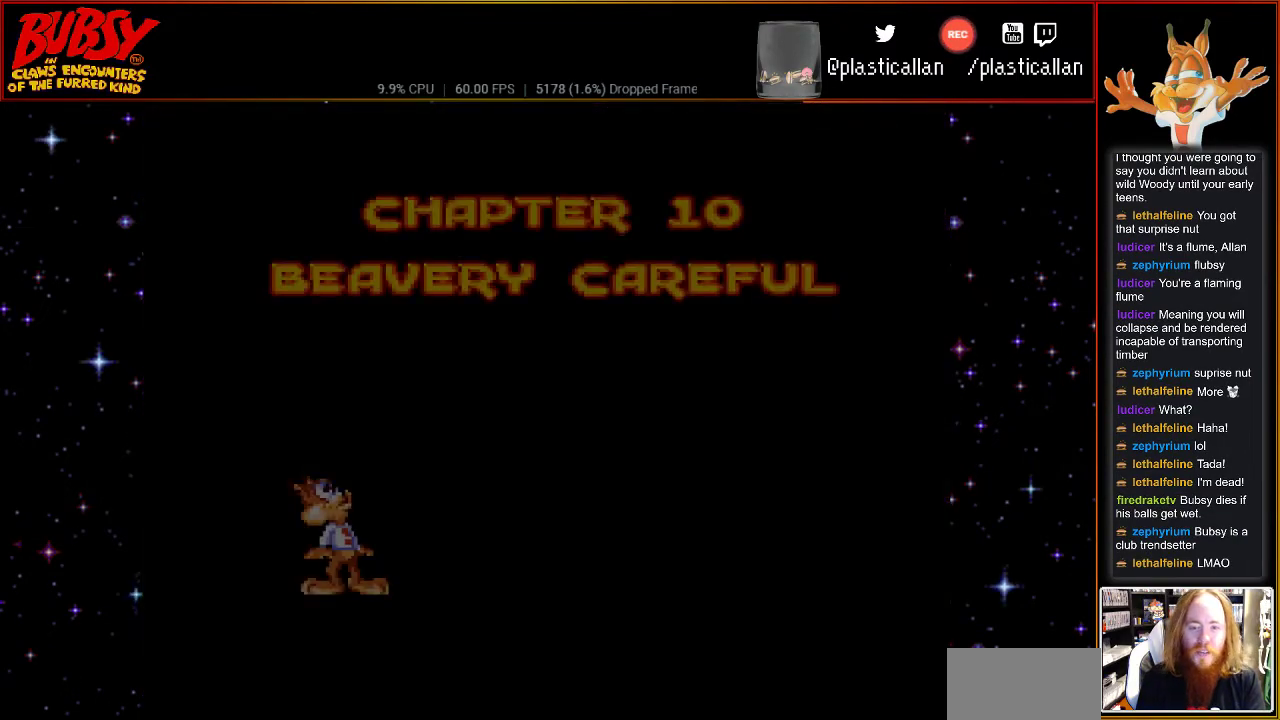
{"buttons": [], "events": []}
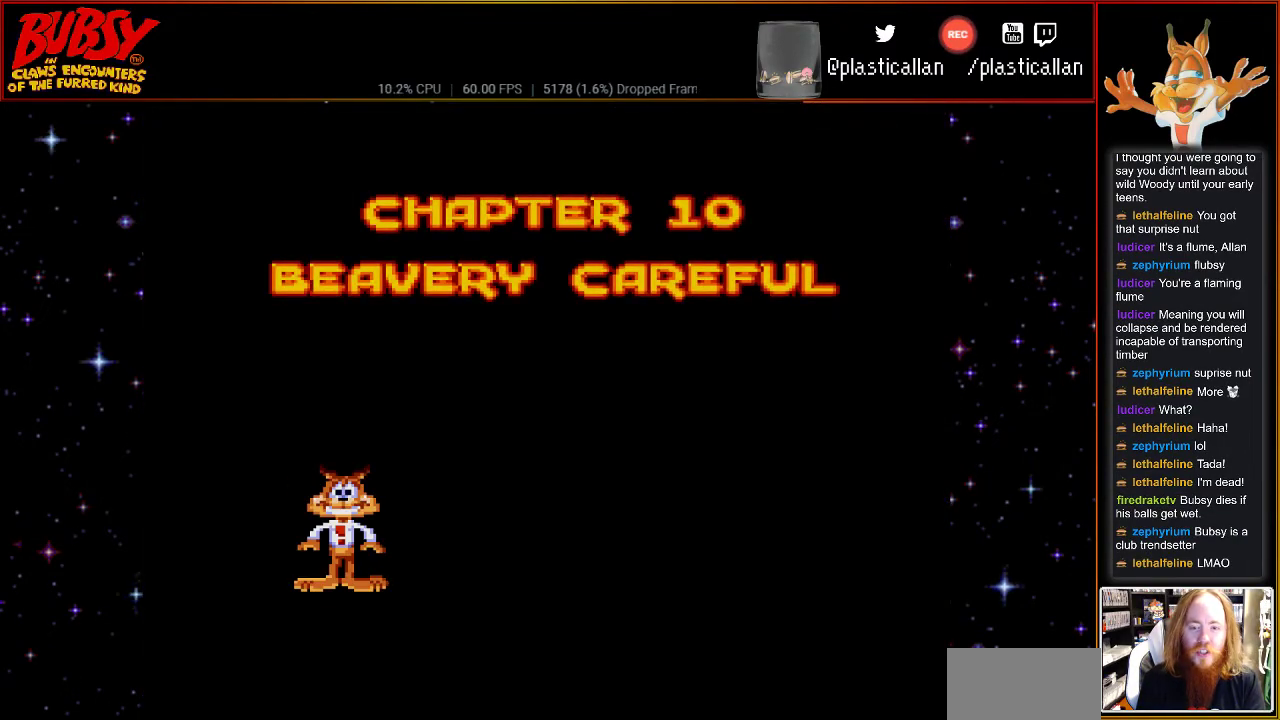
{"buttons": [], "events": [[250, "A", "down"], [433, "A", "up"]]}
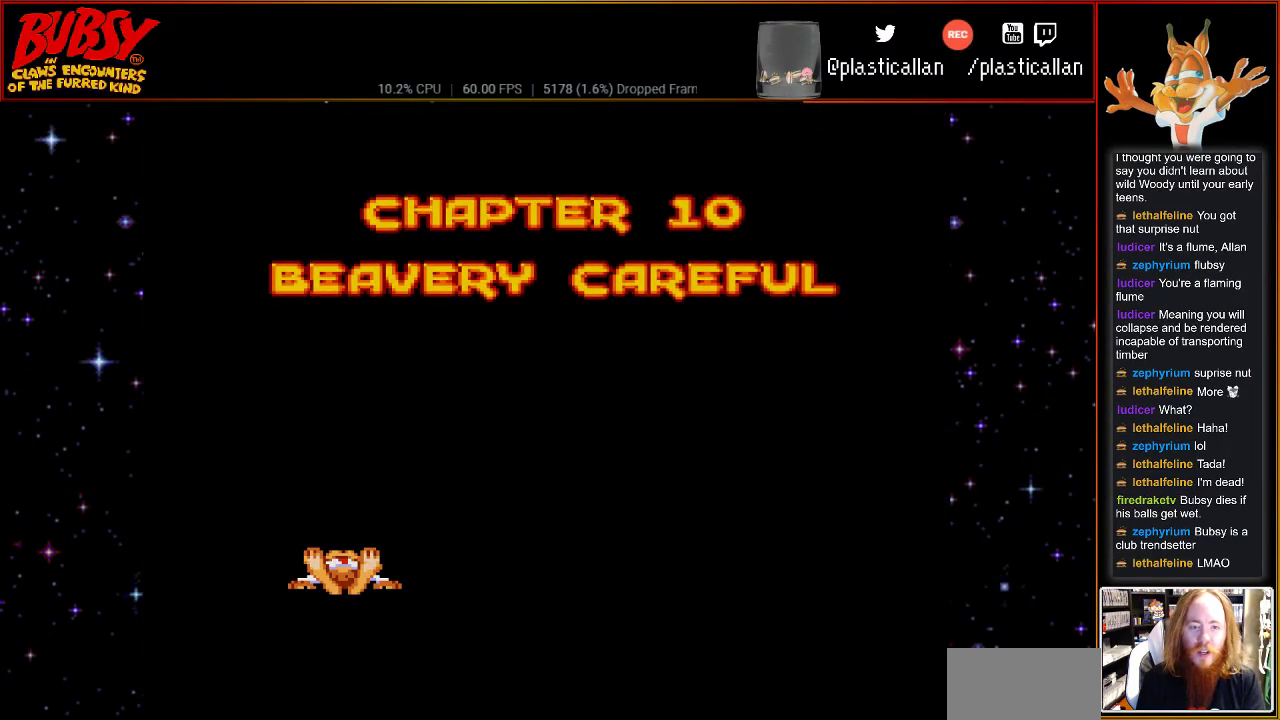
{"buttons": [], "events": [[33, "A", "down"], [150, "A", "up"]]}
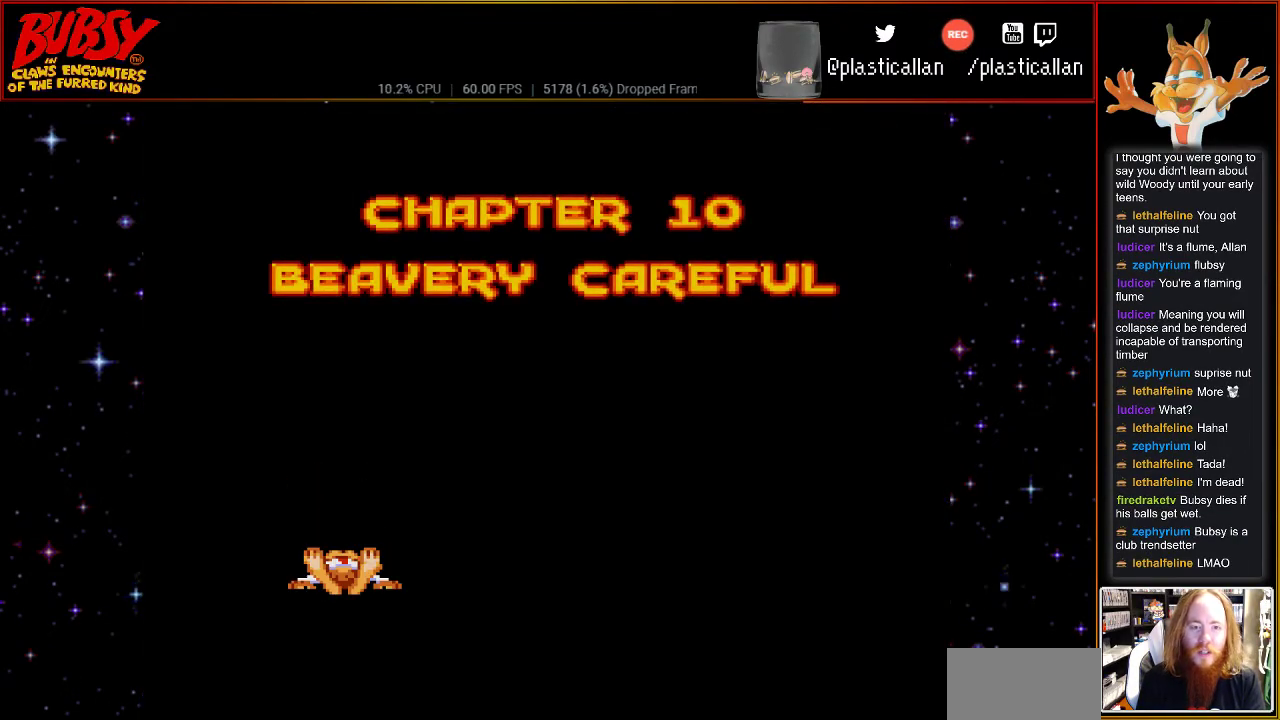
{"buttons": [], "events": [[300, "A", "down"], [467, "A", "up"]]}
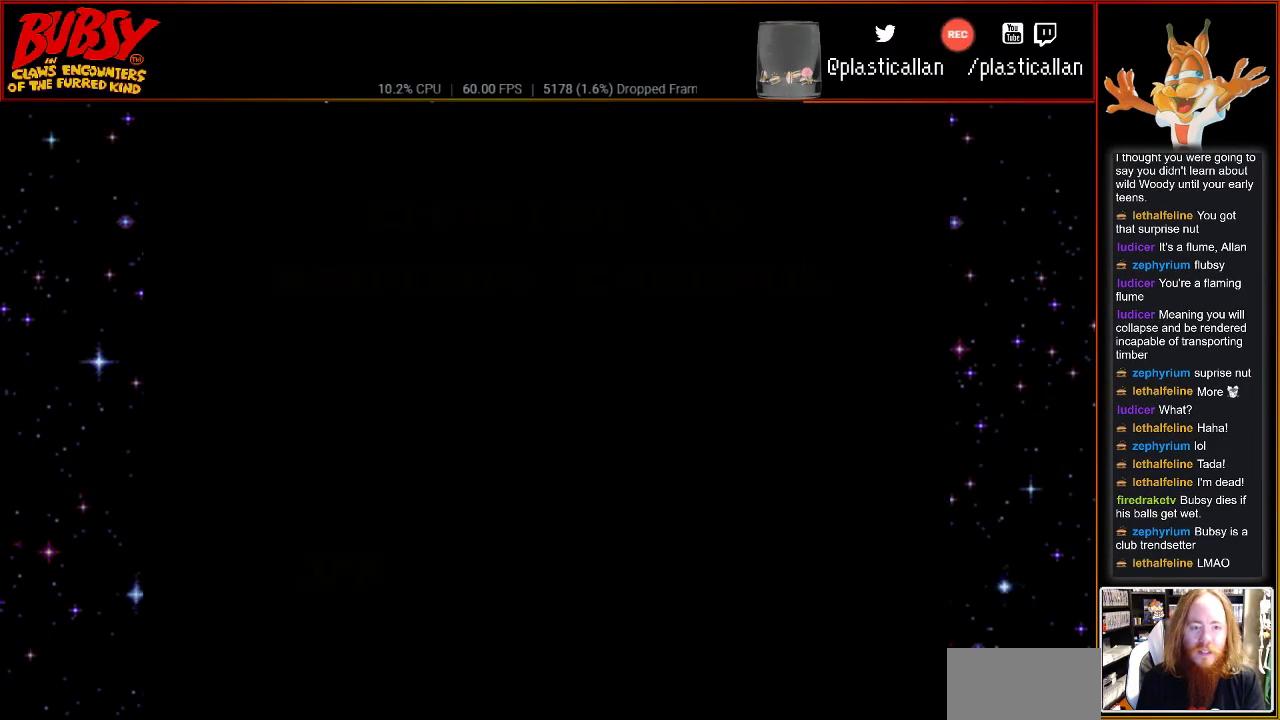
{"buttons": [], "events": []}
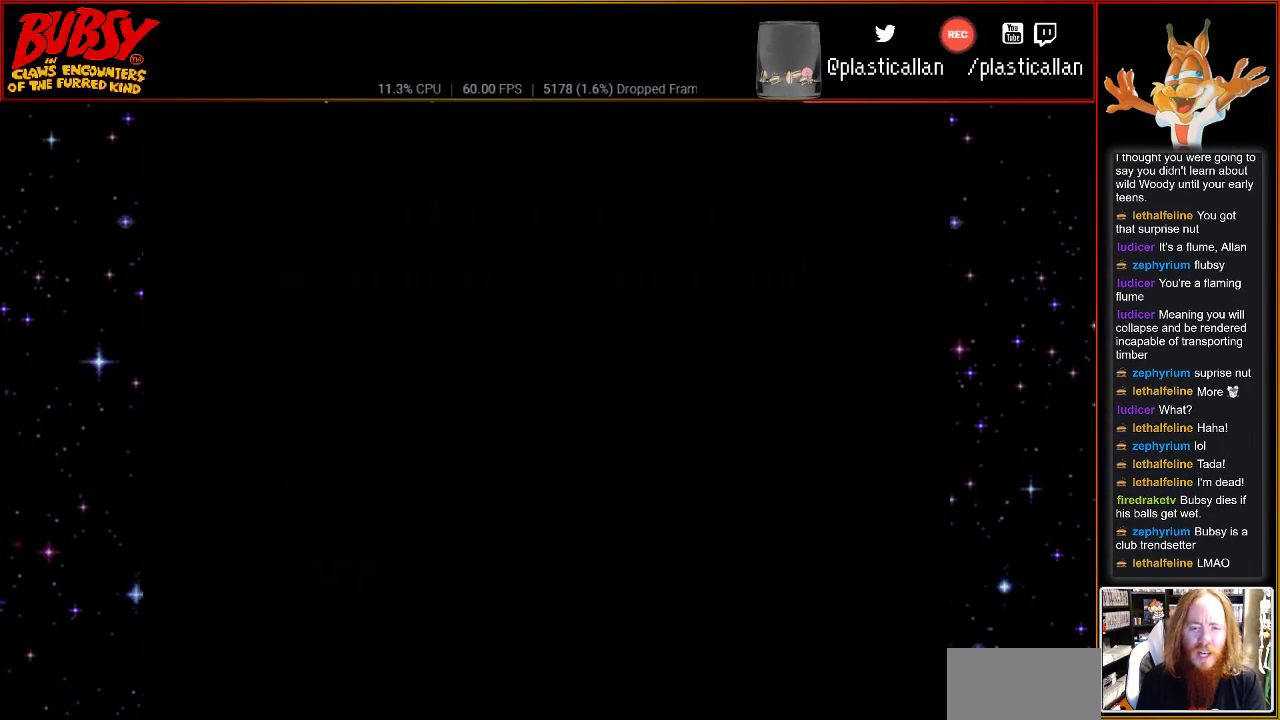
{"buttons": [], "events": []}
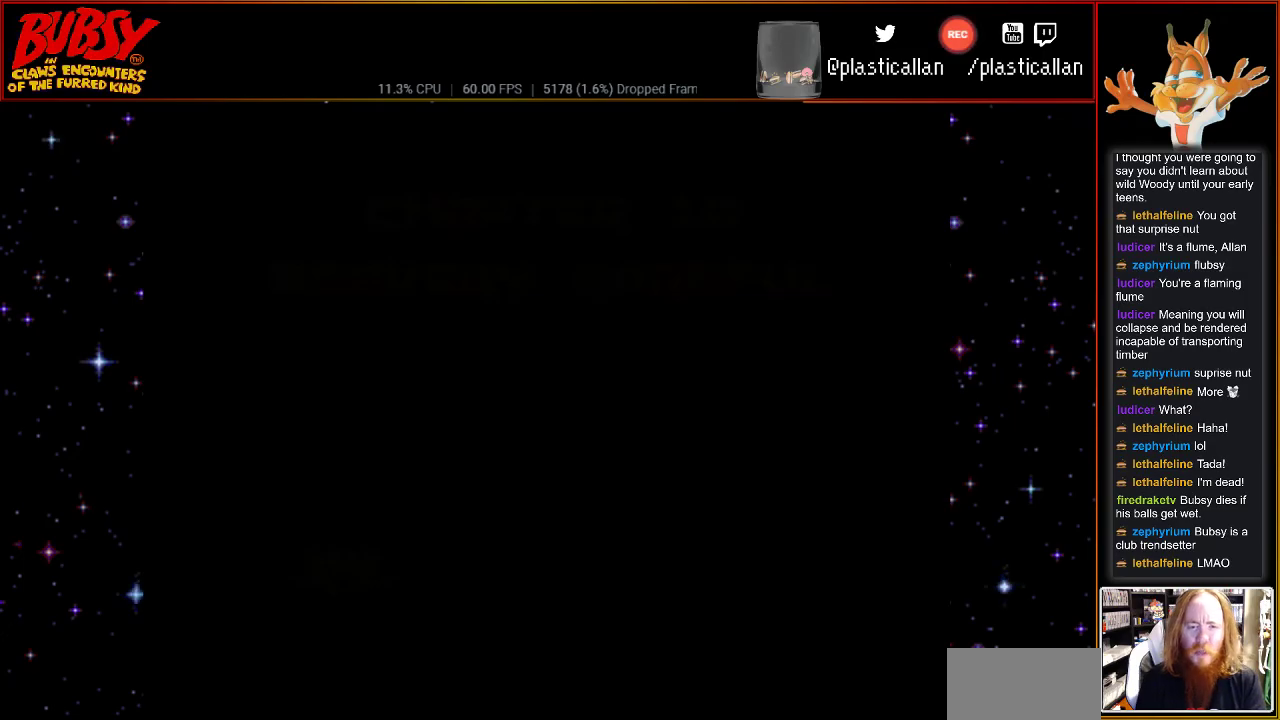
{"buttons": [], "events": []}
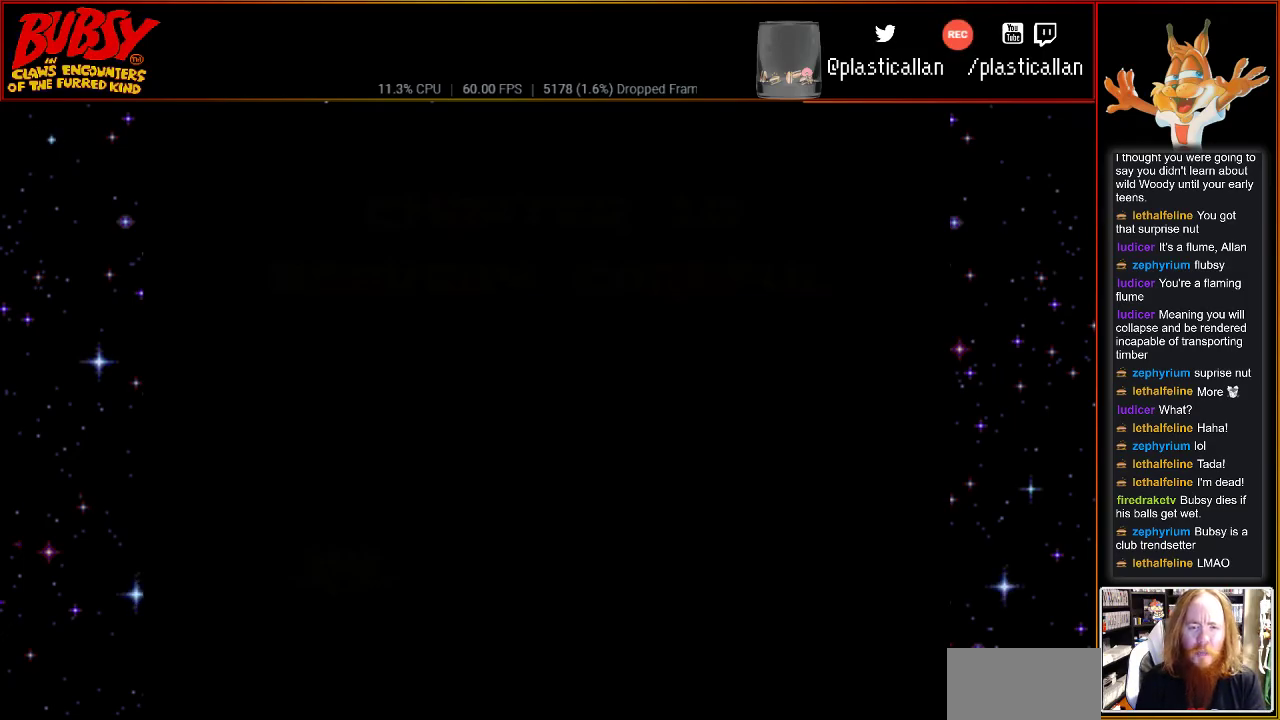
{"buttons": ["DPAD_RIGHT"], "events": [[500, "DPAD_RIGHT", "down"]]}